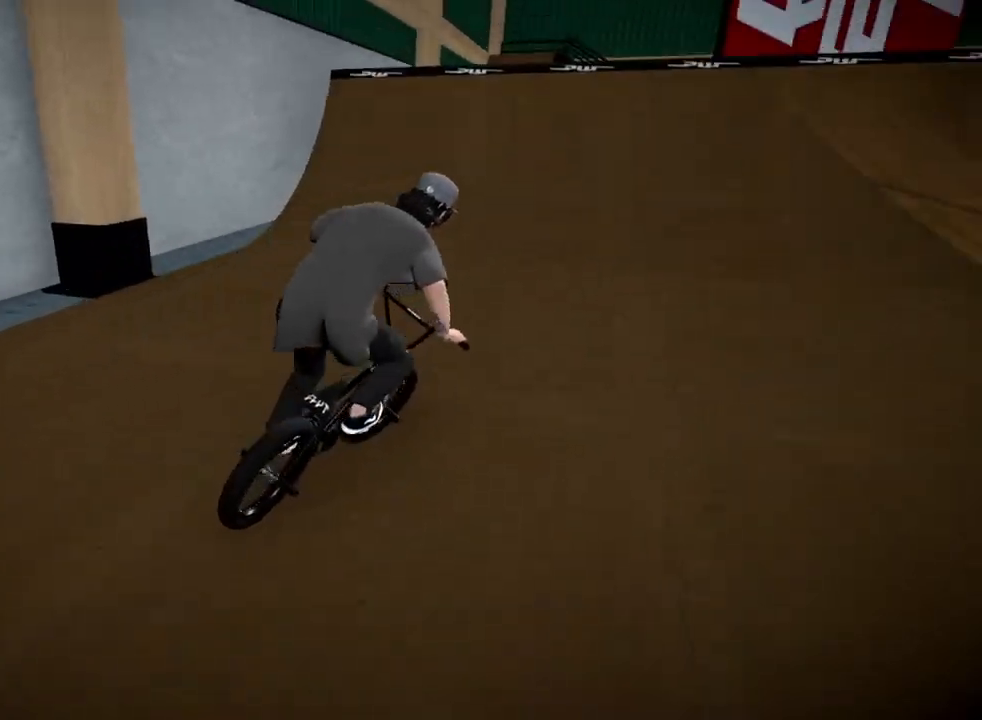
Gameplay with a controller (Xbox layout); each line is a JSON object with the inputs held at the frame after it. "events" lists button and stick changes between this image and that frame as [ms after this image, input, new state], when the widget could be followed in between.
{"buttons": [], "left_stick": "center", "right_stick": "center", "events": [[83, "A", "up"], [150, "A", "down"], [267, "A", "up"], [383, "A", "down"], [450, "left_stick", "center"], [483, "A", "up"]]}
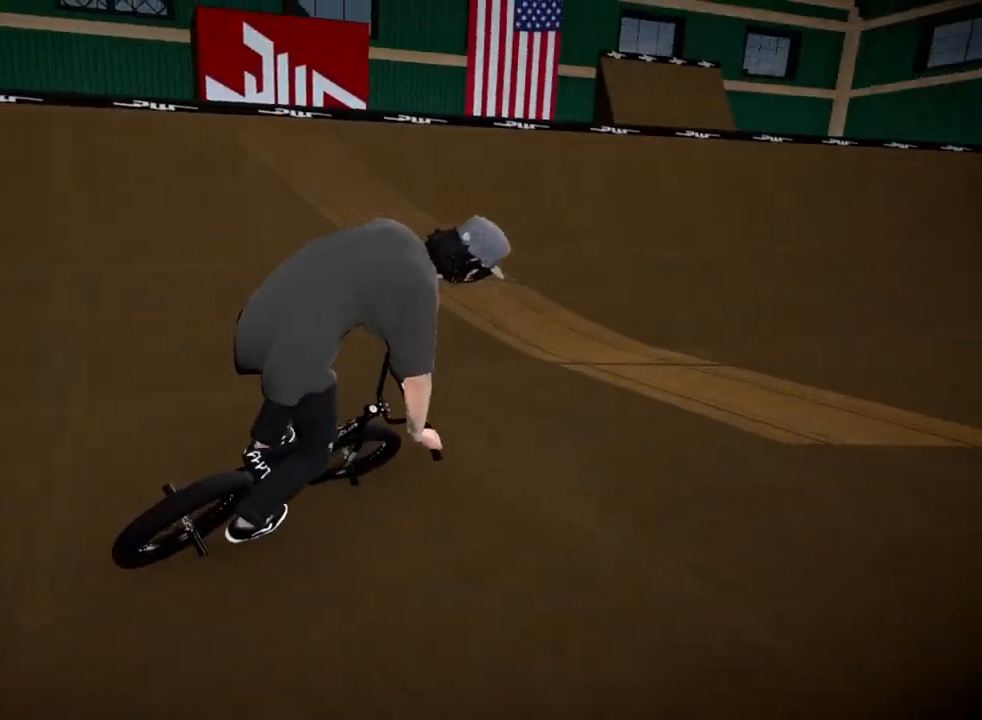
{"buttons": [], "left_stick": "center", "right_stick": "center", "events": [[300, "left_stick", "right"], [467, "left_stick", "center"]]}
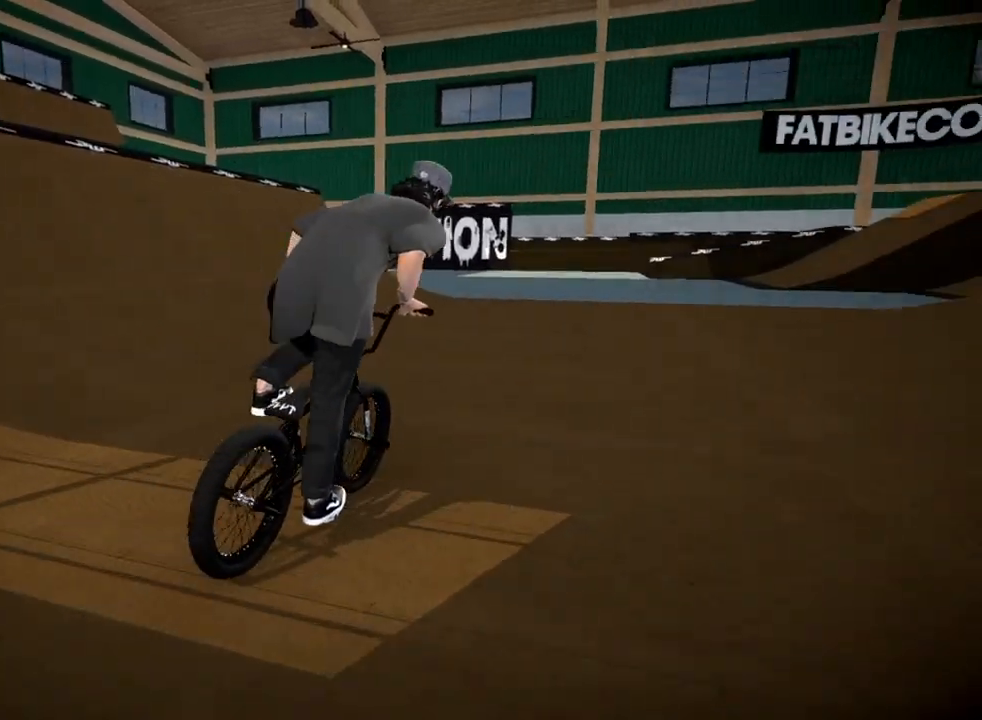
{"buttons": ["R1"], "left_stick": "center", "right_stick": "down", "events": [[166, "left_stick", "left"], [200, "right_stick", "down"], [233, "R1", "down"], [383, "left_stick", "center"]]}
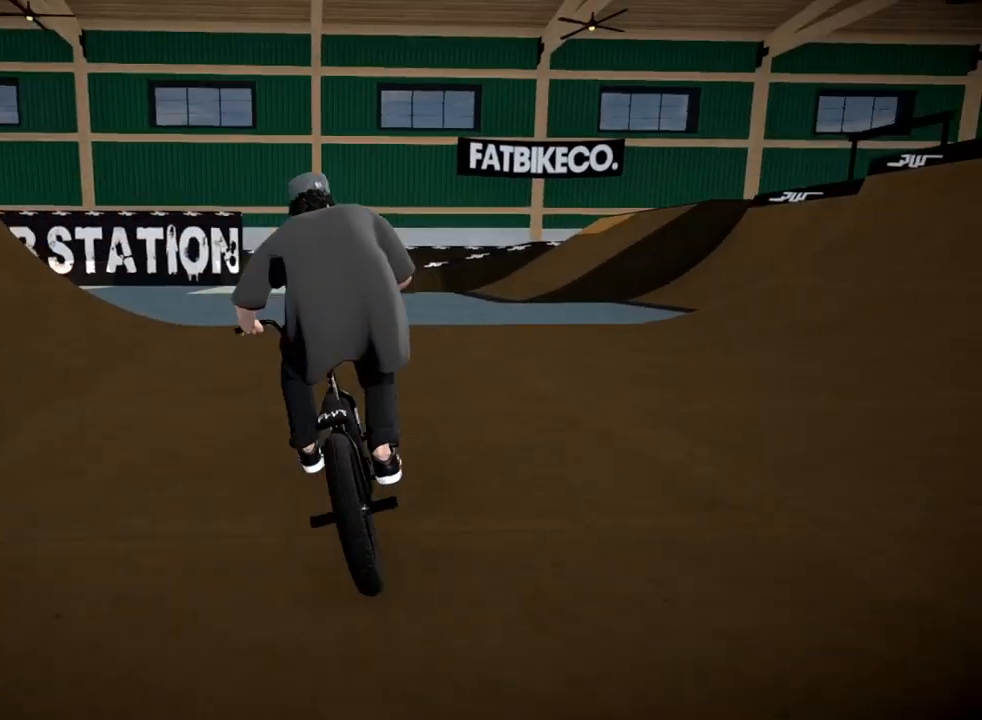
{"buttons": ["L1", "R1"], "left_stick": "center", "right_stick": "left", "events": [[67, "L1", "down"], [100, "left_stick", "up-left"], [250, "right_stick", "up"], [384, "right_stick", "center"], [451, "right_stick", "left"], [501, "left_stick", "center"]]}
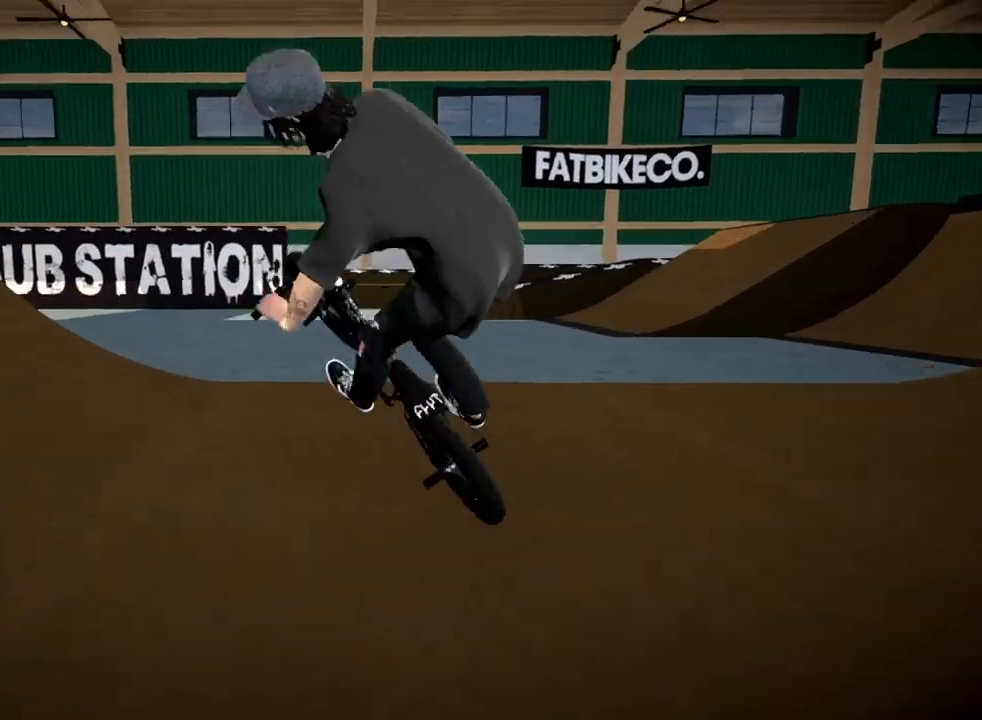
{"buttons": ["L1", "R1"], "left_stick": "center", "right_stick": "center", "events": [[233, "right_stick", "center"]]}
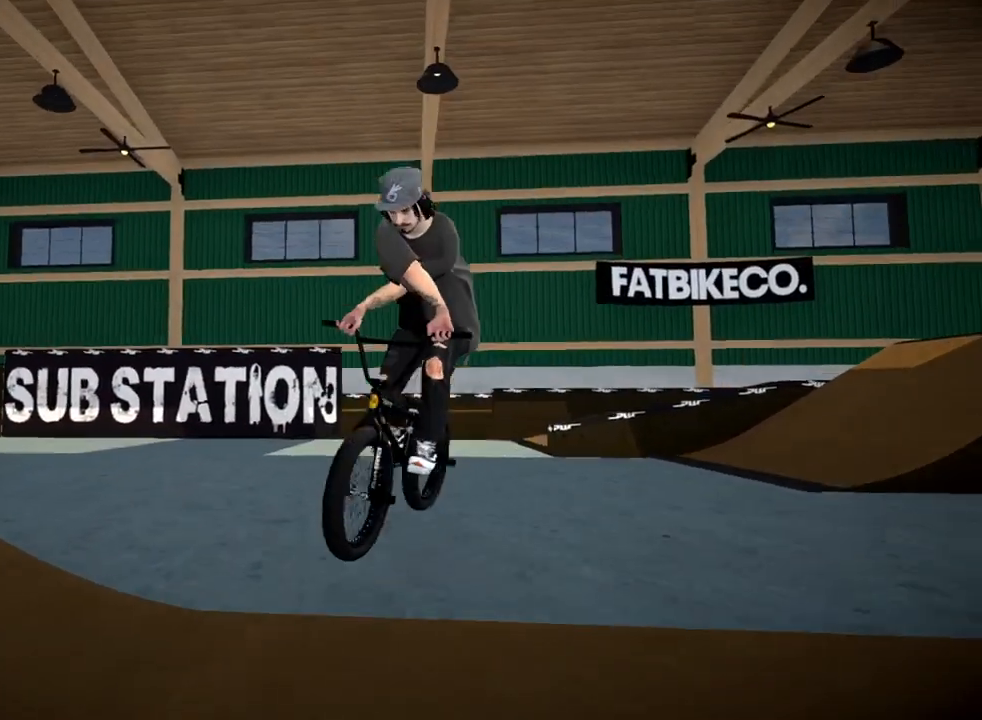
{"buttons": ["L1", "R1"], "left_stick": "left", "right_stick": "center", "events": [[200, "left_stick", "left"], [367, "left_stick", "center"], [501, "left_stick", "left"]]}
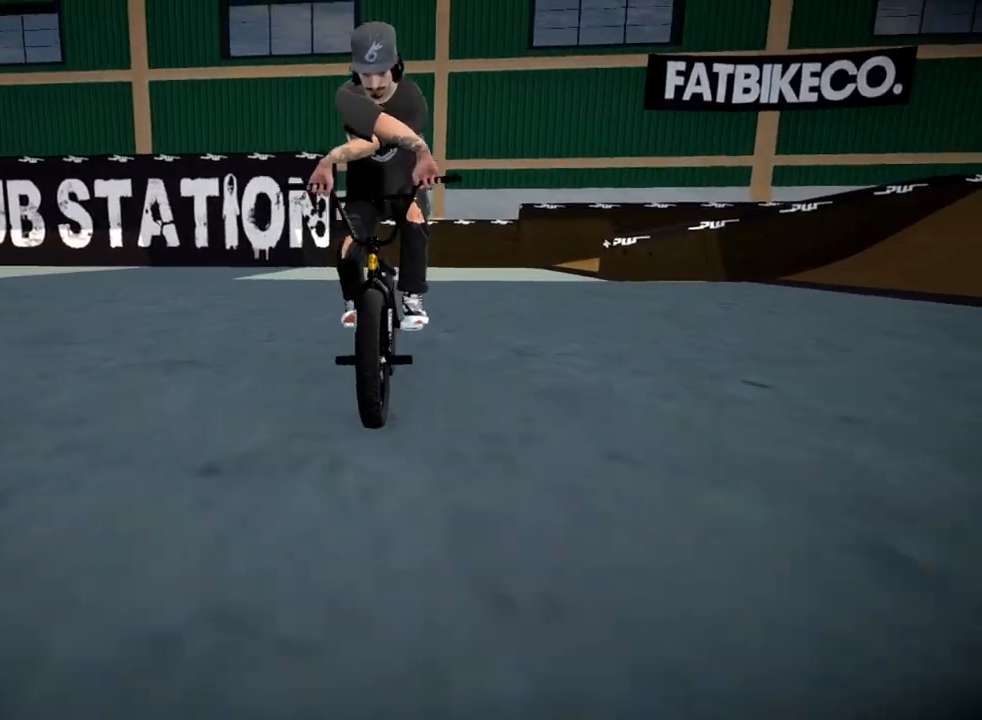
{"buttons": ["L1", "R1"], "left_stick": "left", "right_stick": "center", "events": []}
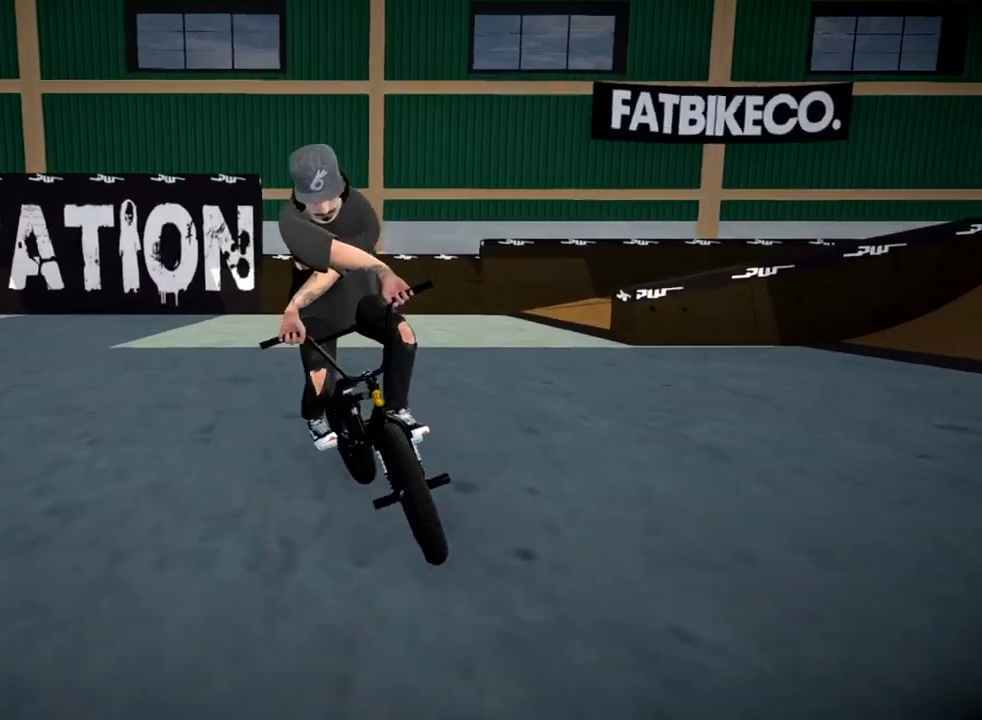
{"buttons": ["L1", "R1"], "left_stick": "center", "right_stick": "center", "events": [[200, "left_stick", "center"]]}
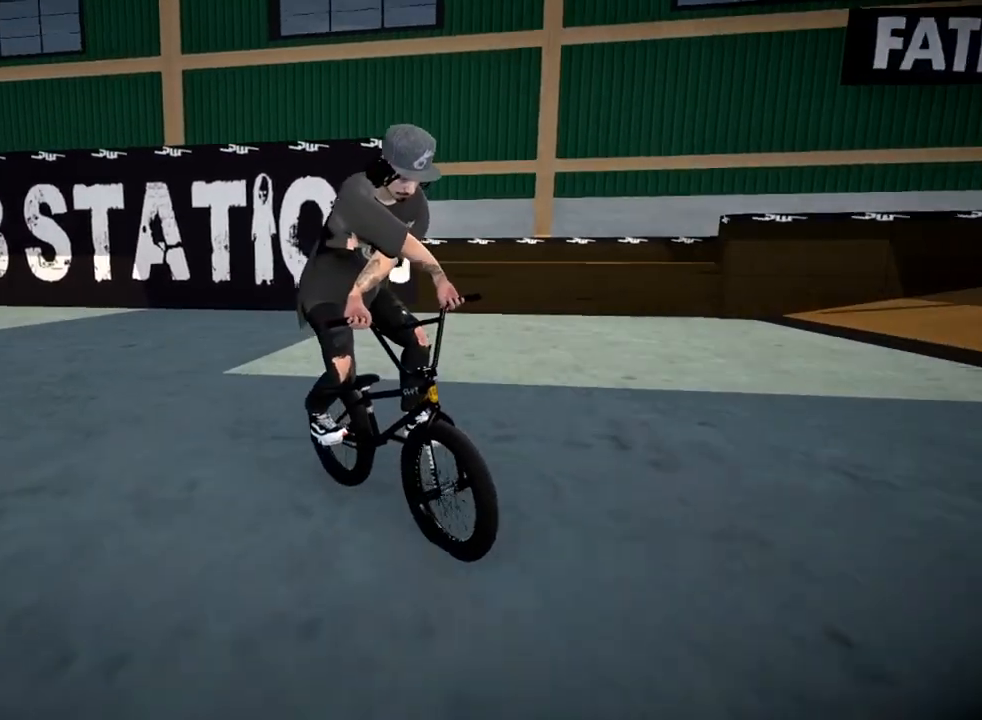
{"buttons": ["L1", "R1"], "left_stick": "left", "right_stick": "center", "events": [[33, "left_stick", "left"]]}
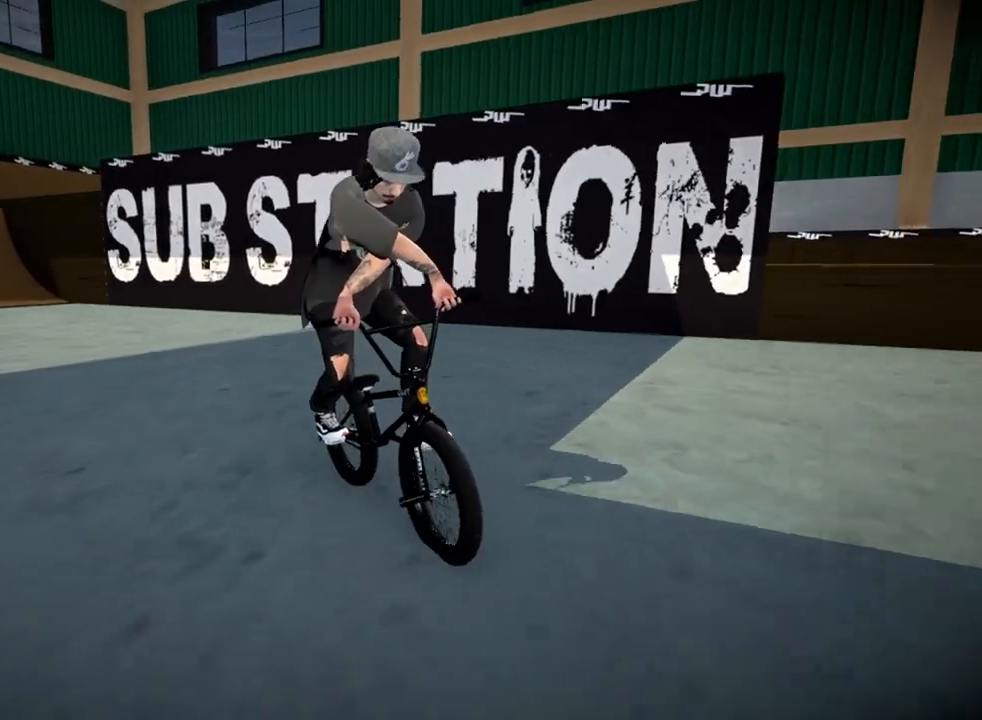
{"buttons": ["L1", "R1"], "left_stick": "center", "right_stick": "up", "events": [[134, "left_stick", "center"], [184, "right_stick", "up"]]}
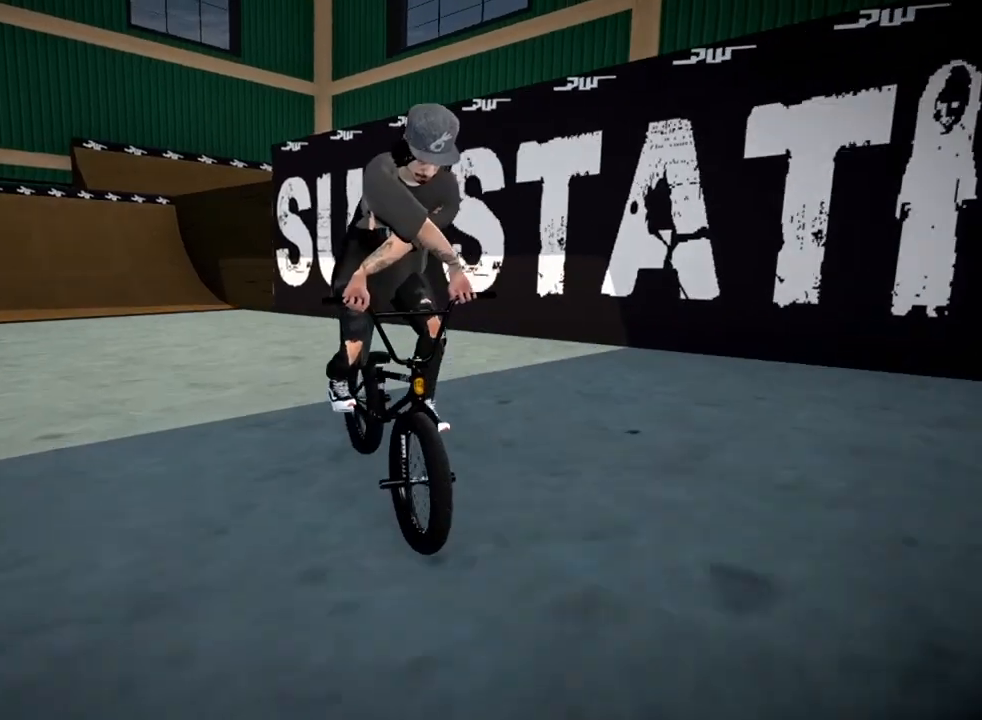
{"buttons": ["L1", "R1"], "left_stick": "left", "right_stick": "up", "events": [[66, "left_stick", "left"]]}
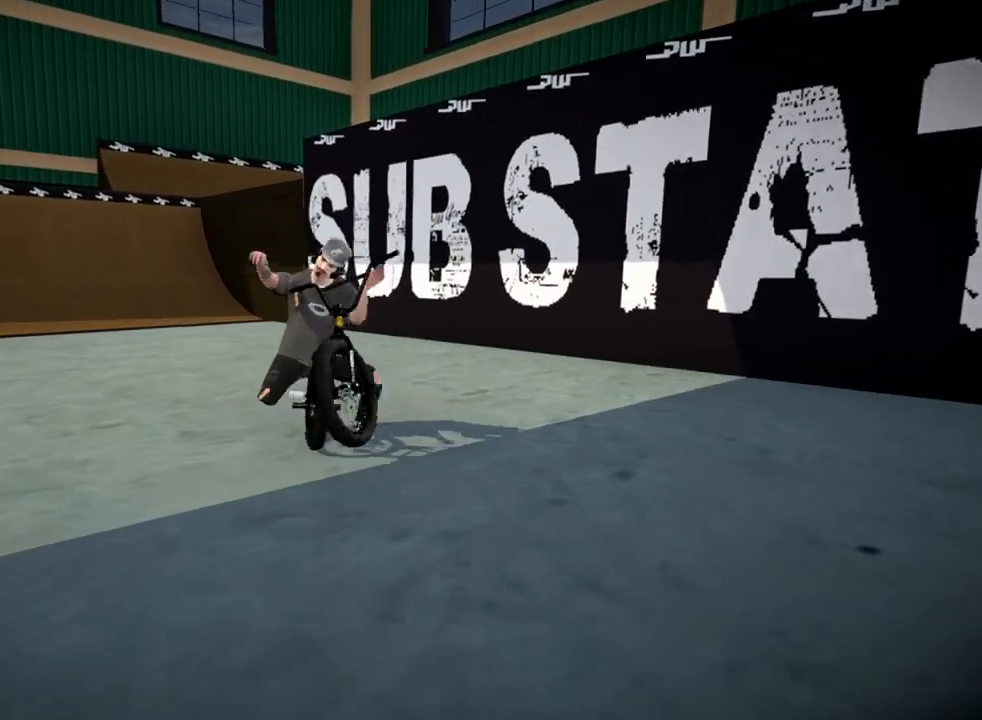
{"buttons": [], "left_stick": "center", "right_stick": "center", "events": [[34, "right_stick", "center"], [50, "left_stick", "center"], [67, "R1", "up"], [117, "L1", "up"], [284, "DPAD_DOWN", "down"], [467, "DPAD_DOWN", "up"]]}
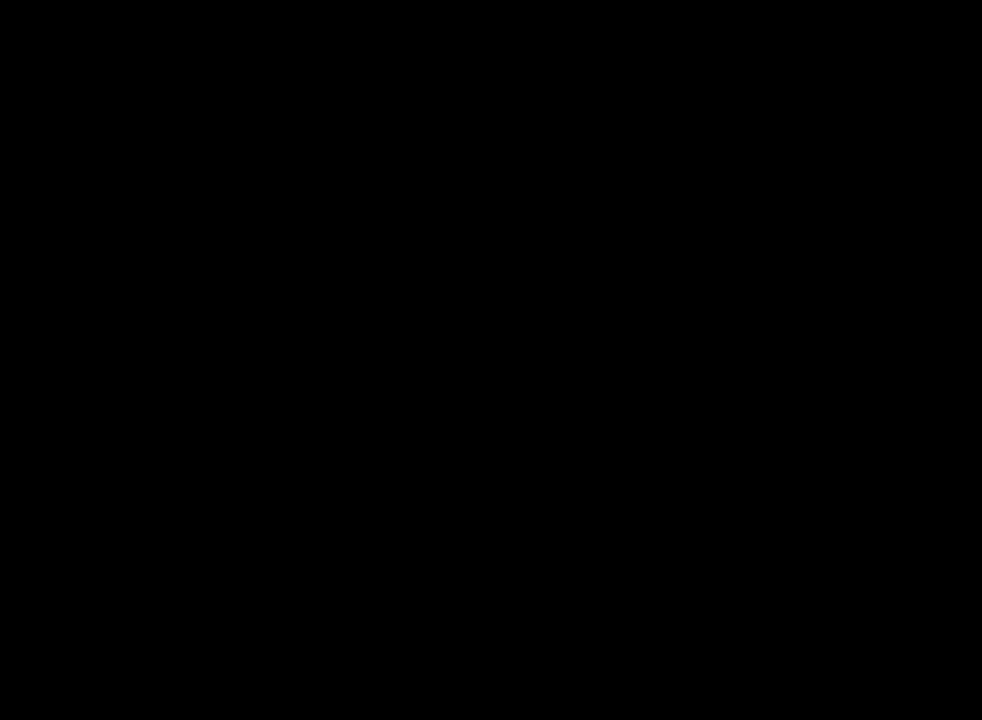
{"buttons": ["A"], "left_stick": "up", "right_stick": "center", "events": [[83, "A", "down"], [217, "A", "up"], [317, "A", "down"], [417, "A", "up"], [417, "left_stick", "up"], [500, "A", "down"]]}
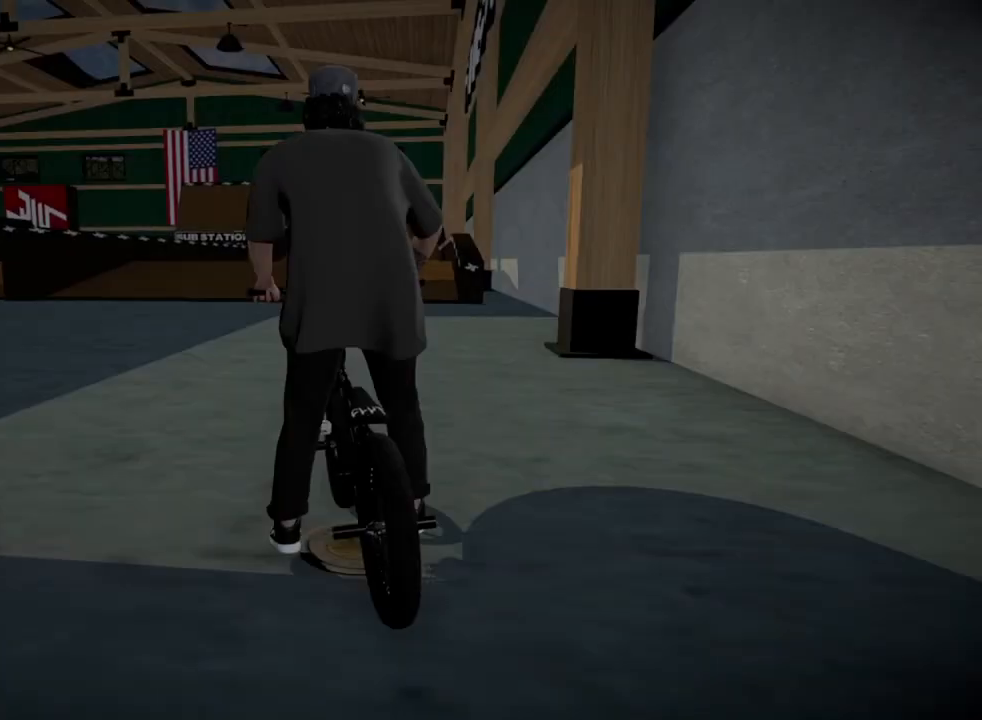
{"buttons": [], "left_stick": "up-left", "right_stick": "center", "events": [[100, "A", "up"], [184, "A", "down"], [284, "A", "up"], [300, "left_stick", "up-left"], [367, "A", "down"], [467, "A", "up"]]}
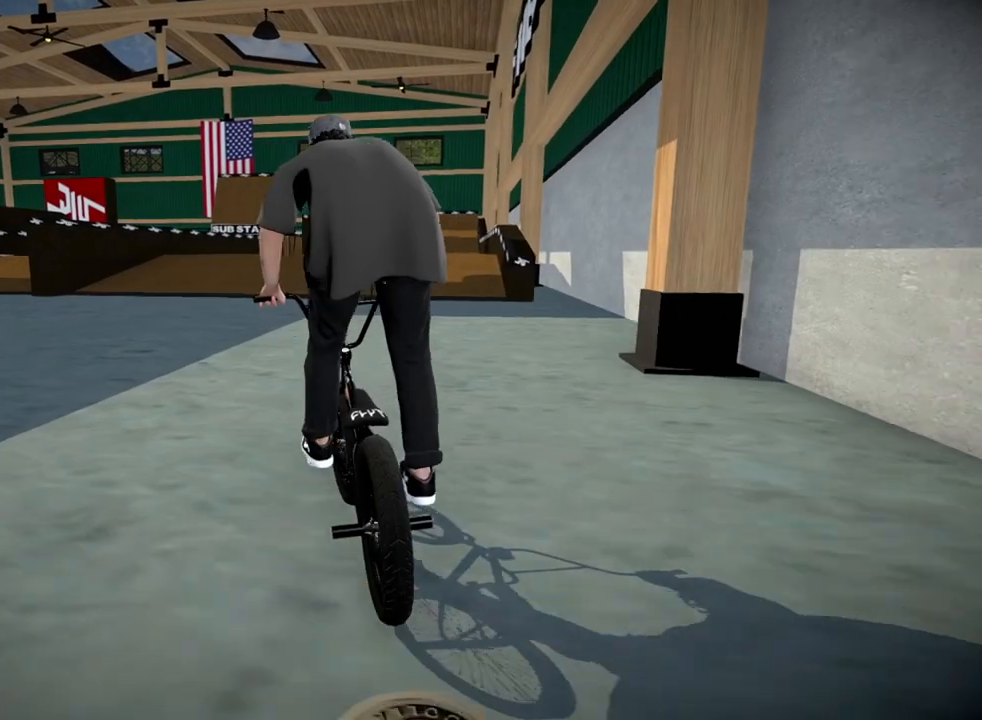
{"buttons": ["A"], "left_stick": "up", "right_stick": "center", "events": [[16, "left_stick", "up"], [66, "A", "down"], [166, "A", "up"], [250, "A", "down"], [350, "A", "up"], [450, "A", "down"]]}
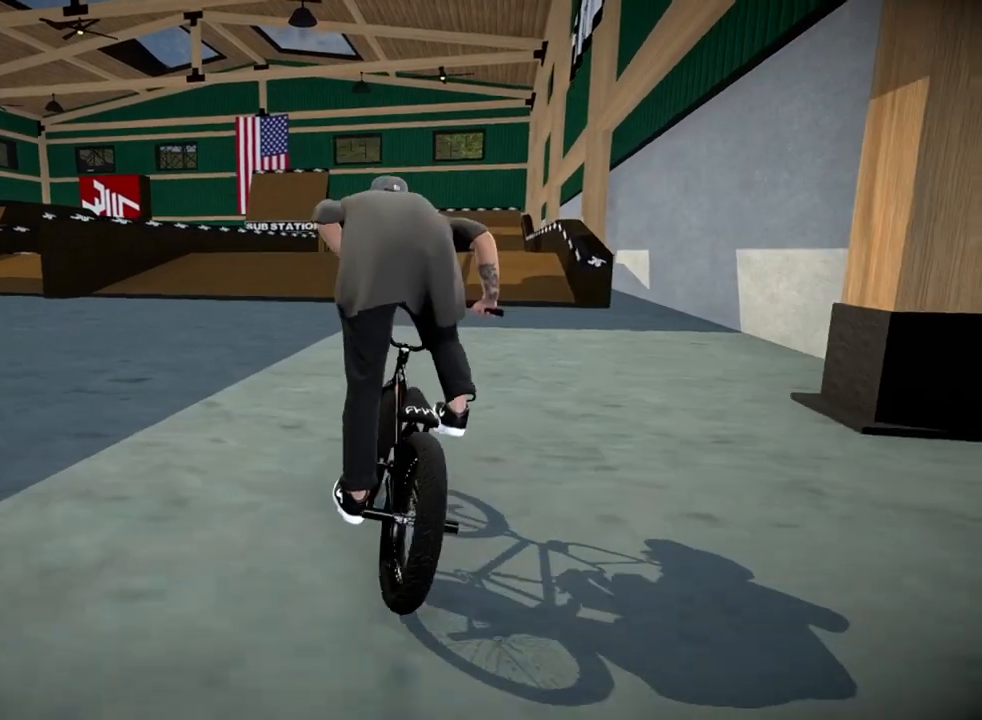
{"buttons": ["A"], "left_stick": "up", "right_stick": "center", "events": [[34, "A", "up"], [134, "A", "down"], [217, "A", "up"], [317, "A", "down"], [417, "A", "up"], [484, "A", "down"]]}
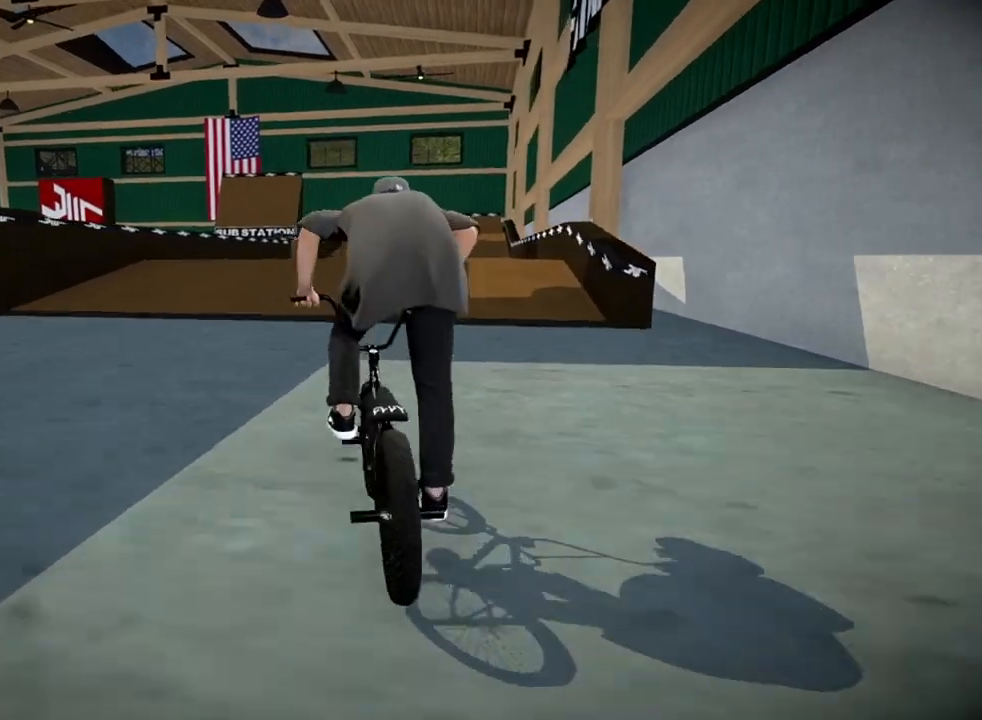
{"buttons": ["L2"], "left_stick": "center", "right_stick": "center", "events": [[83, "A", "up"], [166, "left_stick", "center"], [350, "L2", "down"]]}
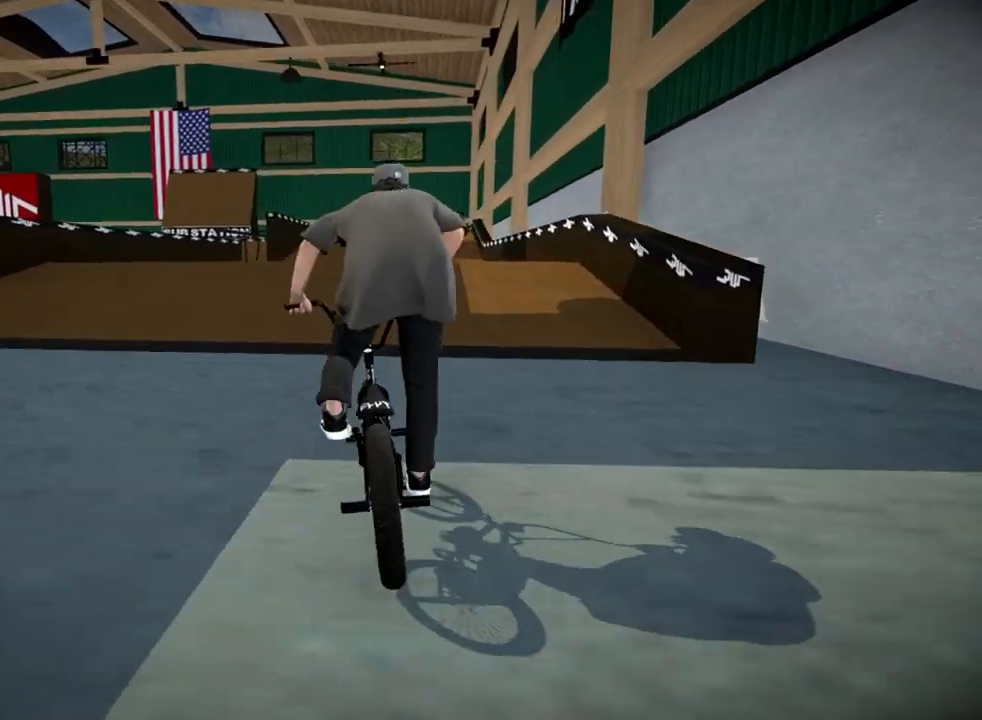
{"buttons": ["L2"], "left_stick": "right", "right_stick": "up", "events": [[184, "right_stick", "up"], [451, "left_stick", "right"]]}
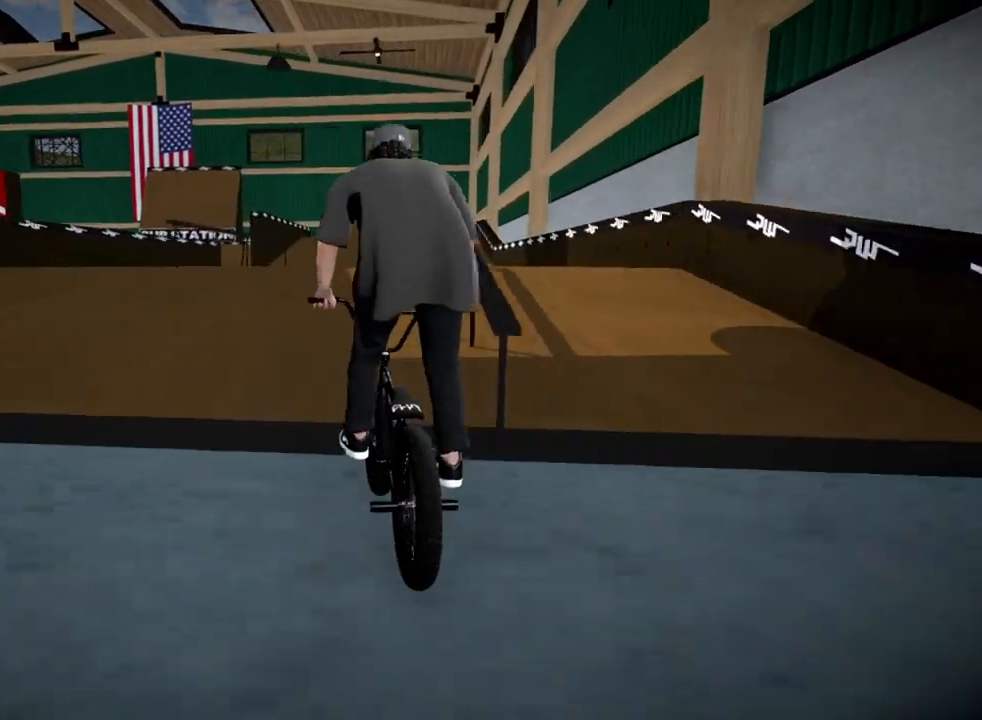
{"buttons": ["L2"], "left_stick": "center", "right_stick": "up", "events": [[100, "left_stick", "center"]]}
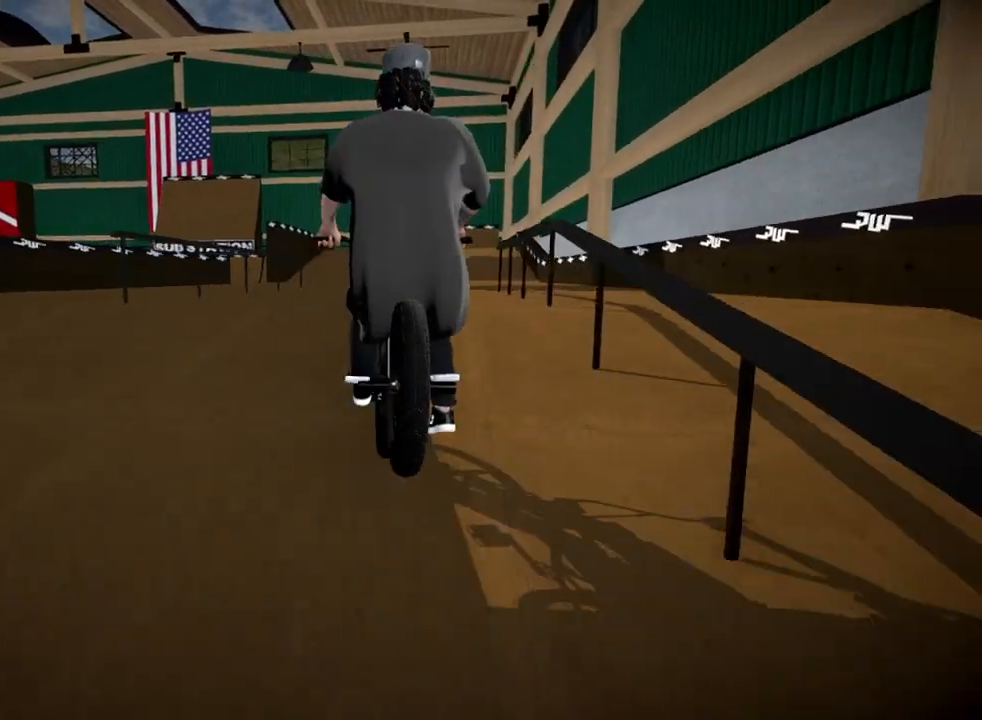
{"buttons": ["L2"], "left_stick": "center", "right_stick": "up-right", "events": [[284, "right_stick", "up-right"]]}
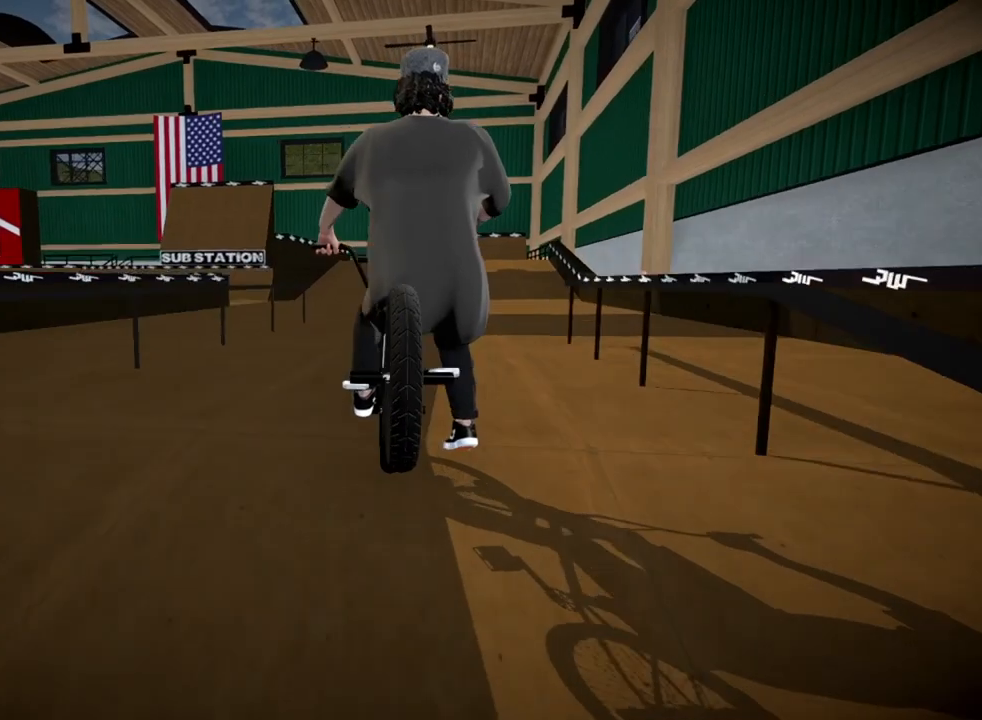
{"buttons": ["L2"], "left_stick": "center", "right_stick": "up-right", "events": []}
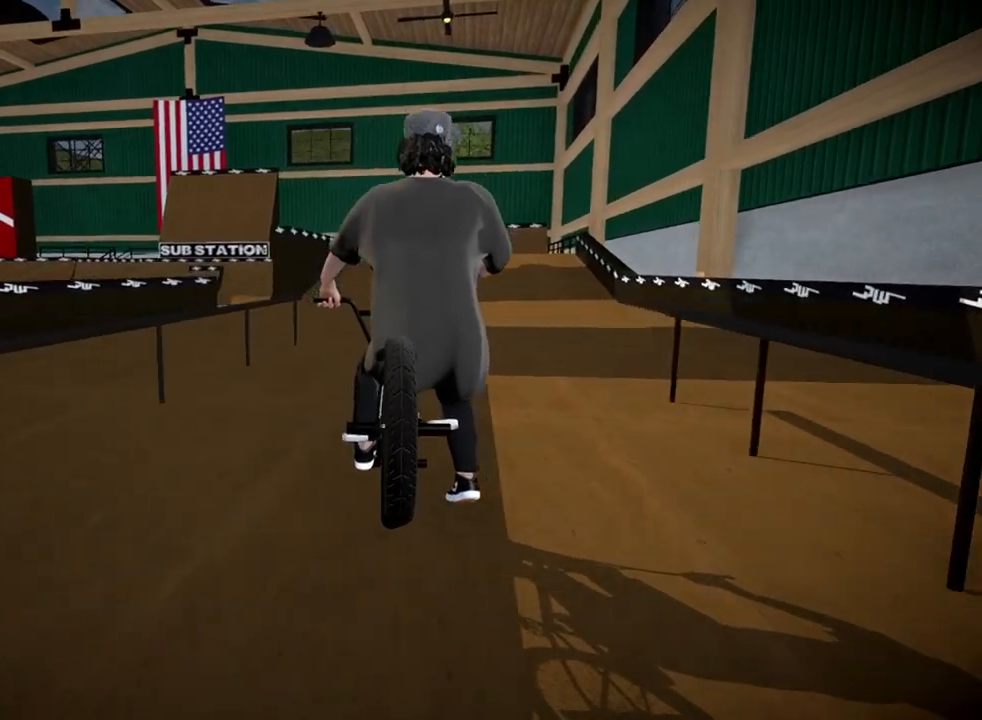
{"buttons": ["L2"], "left_stick": "center", "right_stick": "up-left", "events": [[434, "right_stick", "up-left"]]}
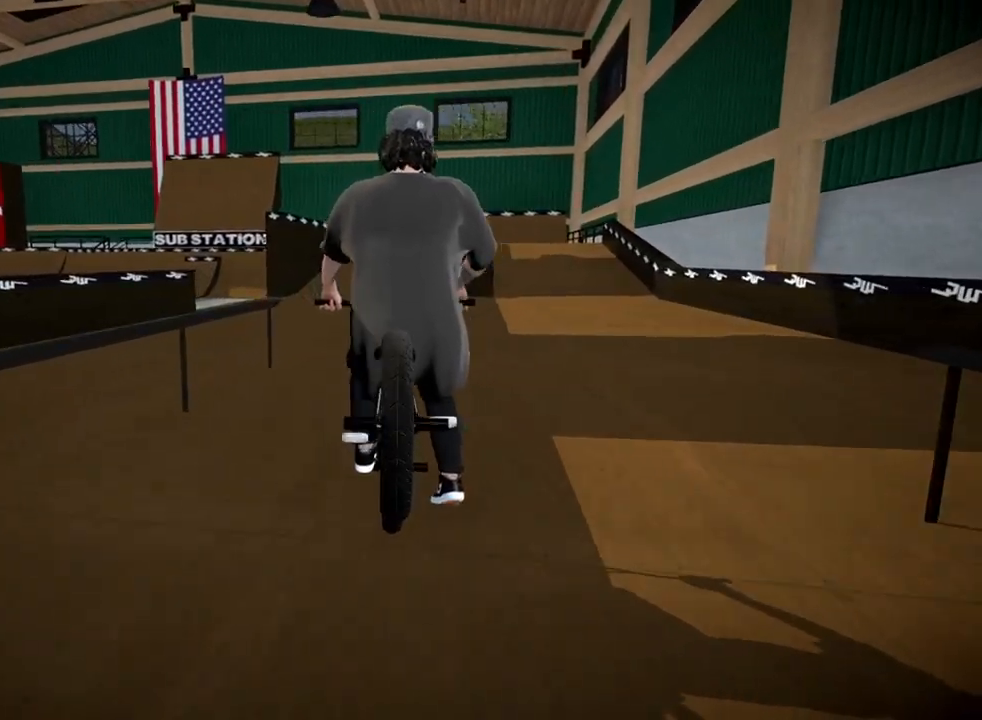
{"buttons": [], "left_stick": "center", "right_stick": "center", "events": [[383, "right_stick", "center"], [400, "L2", "up"]]}
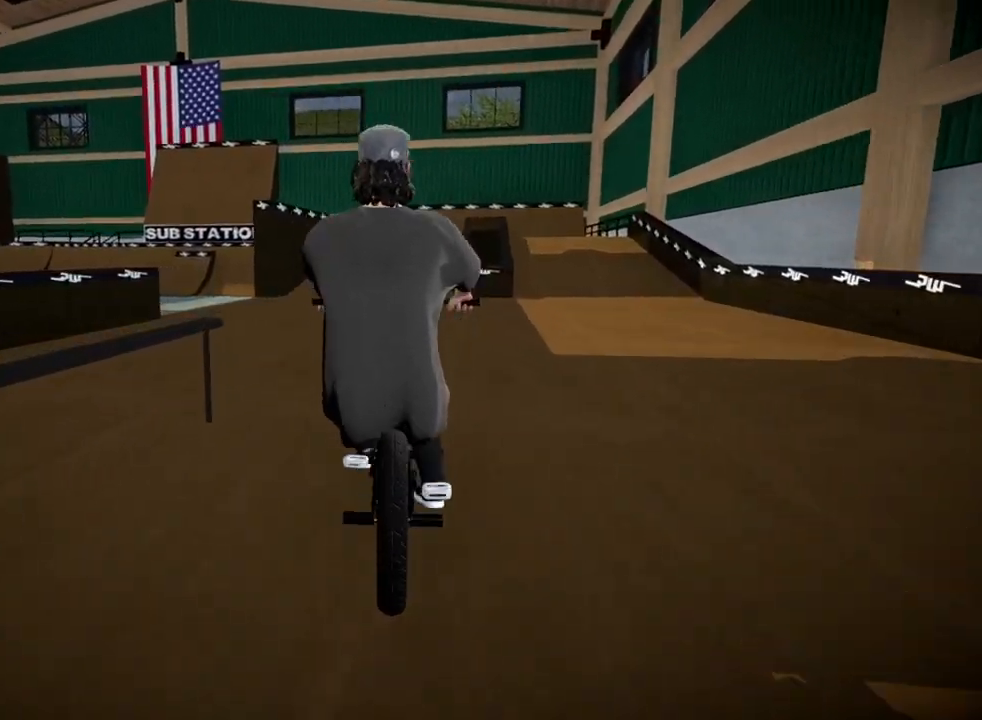
{"buttons": [], "left_stick": "right", "right_stick": "center", "events": [[134, "A", "down"], [250, "A", "up"], [317, "left_stick", "right"], [334, "A", "down"], [451, "A", "up"]]}
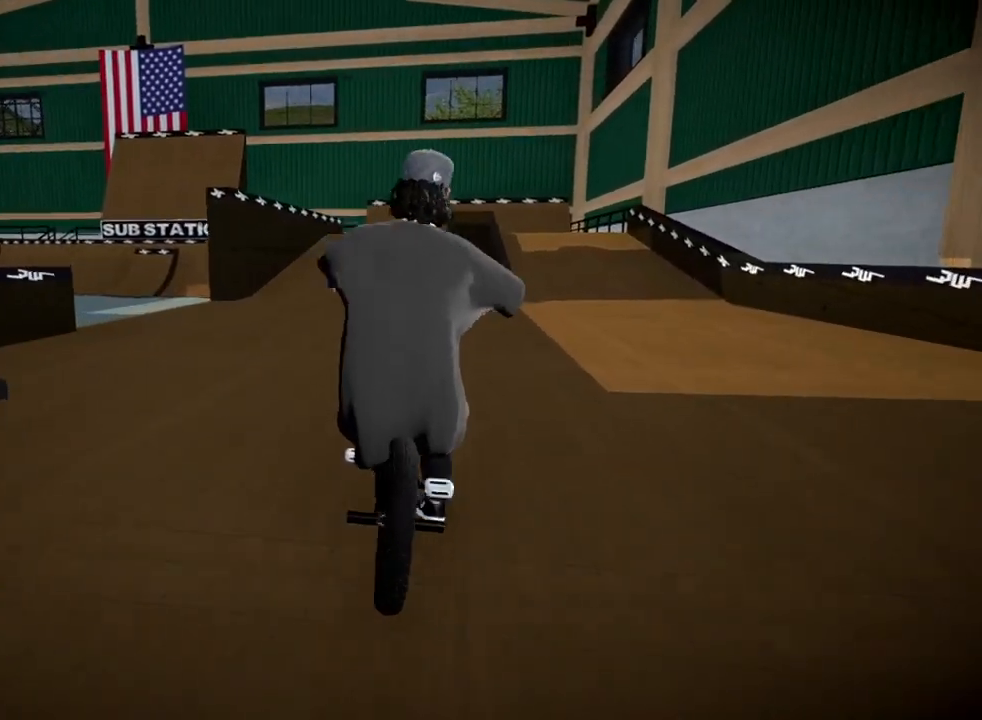
{"buttons": [], "left_stick": "right", "right_stick": "center", "events": [[33, "left_stick", "up"], [100, "A", "down"], [100, "left_stick", "center"], [250, "A", "up"], [433, "left_stick", "right"]]}
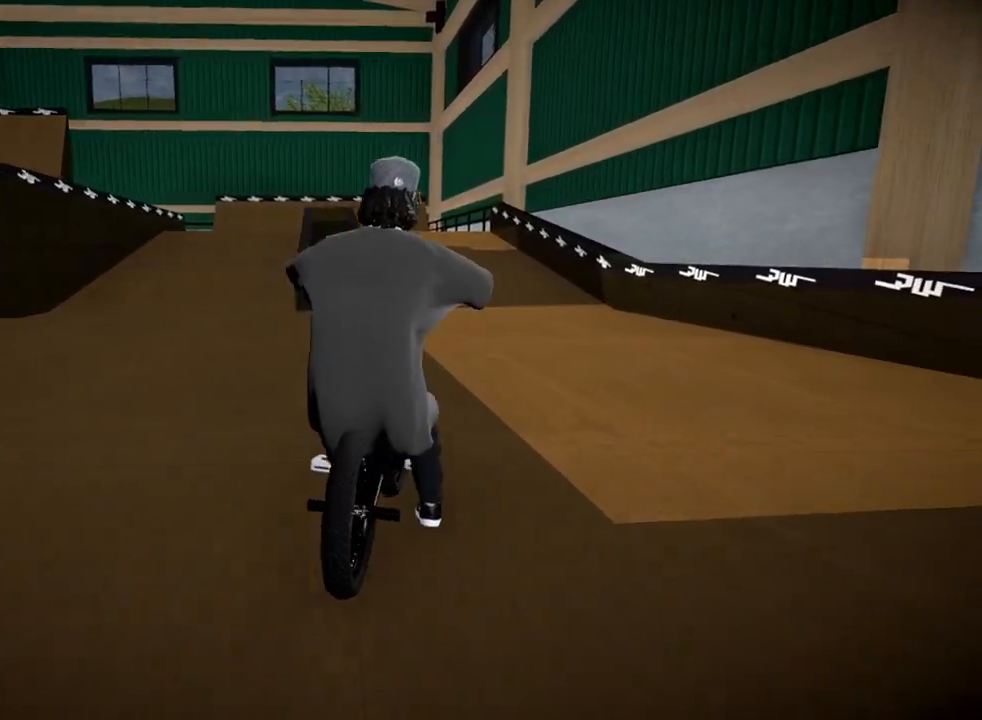
{"buttons": [], "left_stick": "center", "right_stick": "center", "events": [[67, "left_stick", "center"], [134, "left_stick", "left"], [184, "left_stick", "up-left"], [267, "A", "down"], [317, "left_stick", "center"], [501, "A", "up"]]}
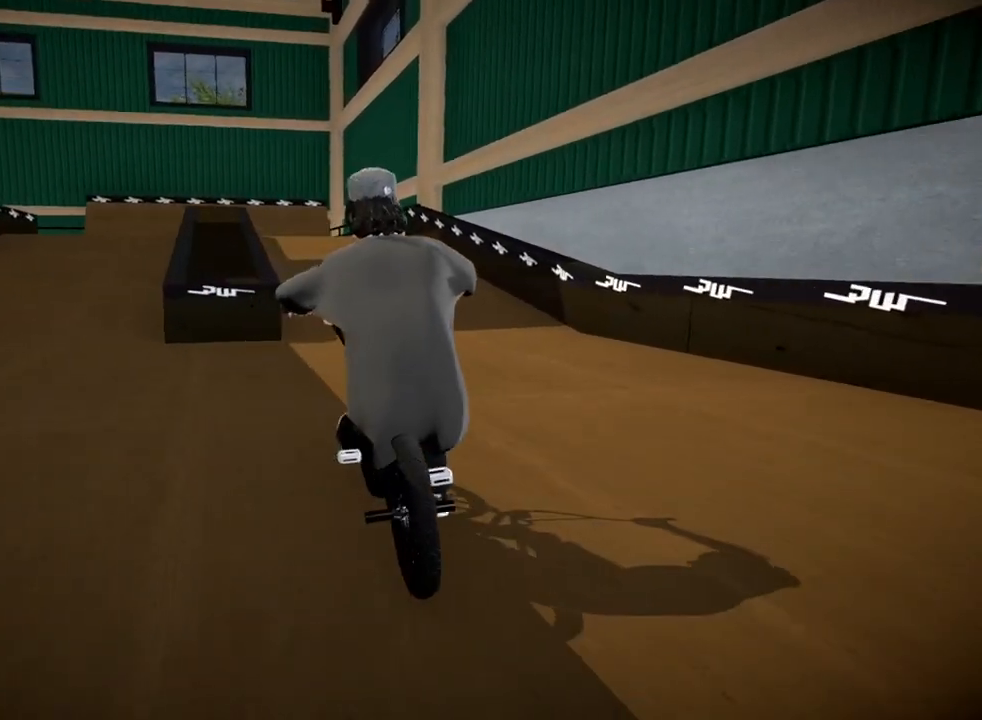
{"buttons": [], "left_stick": "center", "right_stick": "center", "events": [[50, "left_stick", "right"], [100, "A", "down"], [233, "A", "up"], [300, "A", "down"], [300, "left_stick", "center"], [467, "A", "up"]]}
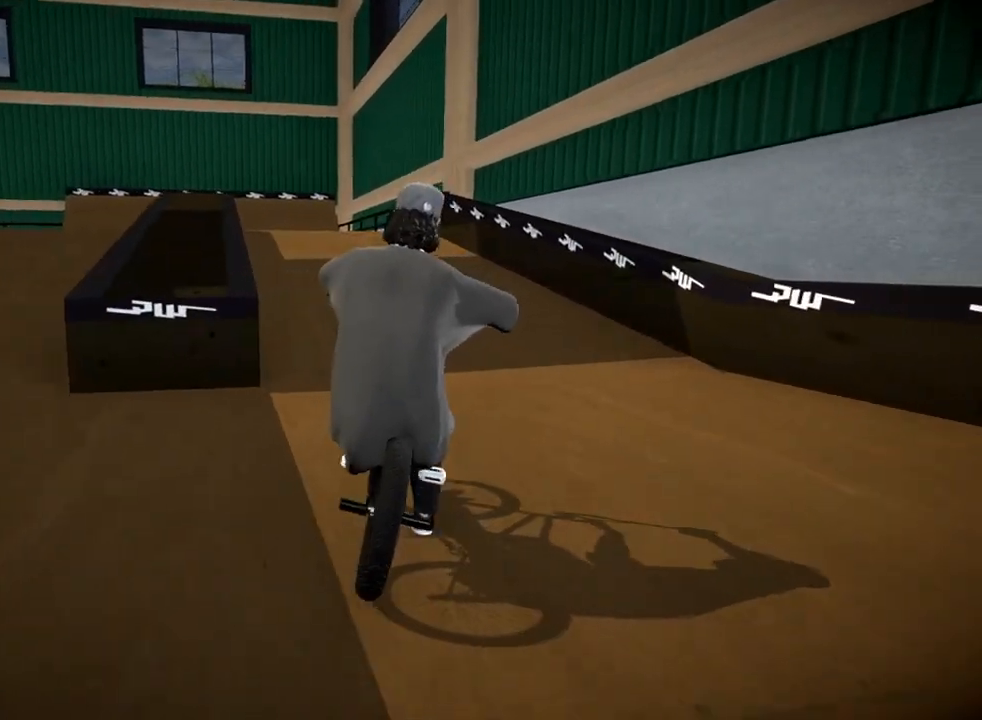
{"buttons": [], "left_stick": "center", "right_stick": "center", "events": [[34, "A", "down"], [150, "left_stick", "left"], [417, "A", "up"], [434, "left_stick", "center"]]}
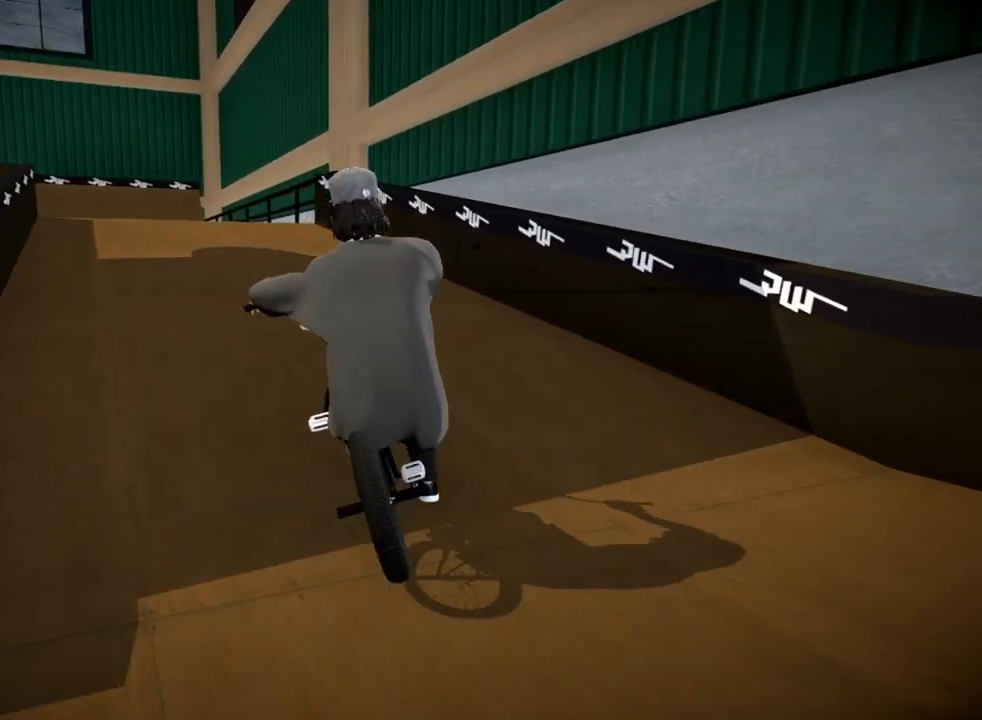
{"buttons": [], "left_stick": "right", "right_stick": "center", "events": [[50, "left_stick", "left"], [217, "left_stick", "center"], [483, "left_stick", "right"]]}
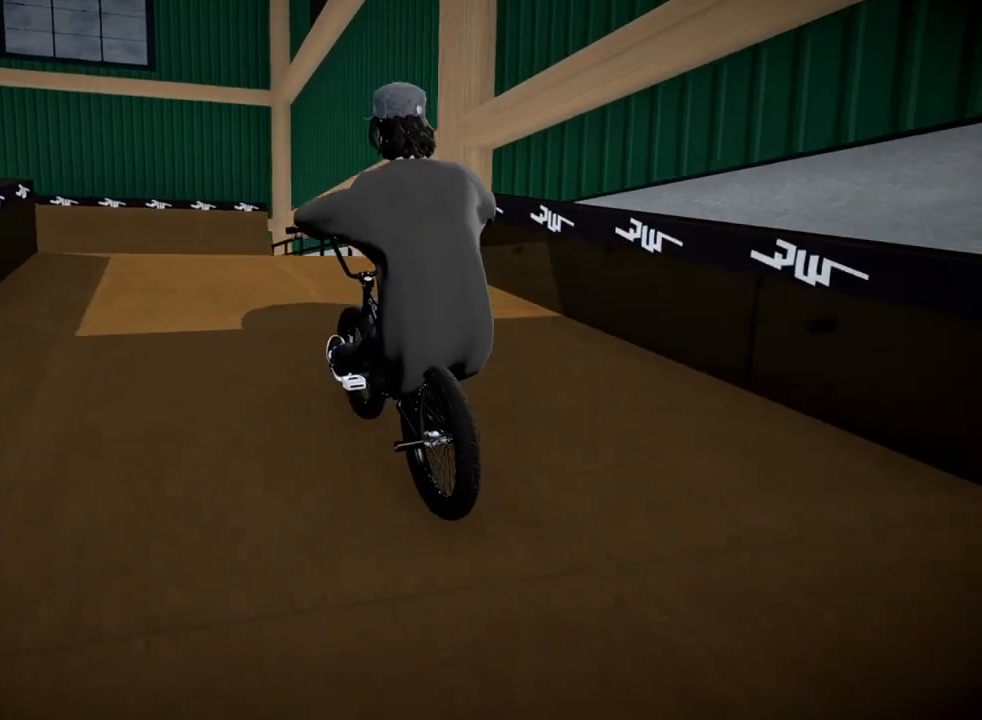
{"buttons": [], "left_stick": "left", "right_stick": "down", "events": [[150, "left_stick", "center"], [384, "right_stick", "down"], [434, "left_stick", "left"]]}